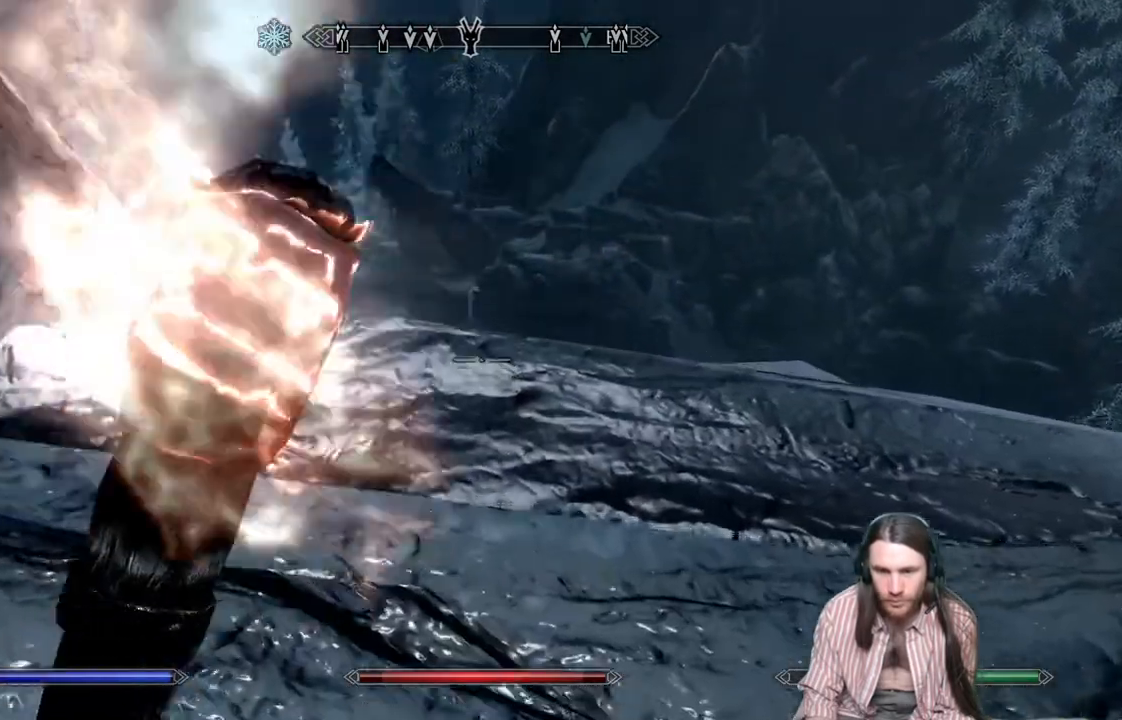
Gameplay with a controller (Xbox layout); each line is a JSON object with the inputs held at the frame after it. "events" lists button and stick changes between this image and that frame as [ms after this image, input, new state], when the widget could be followed in between.
{"buttons": [], "left_stick": "up", "right_stick": "down", "events": [[50, "A", "down"], [183, "A", "up"], [450, "right_stick", "down"]]}
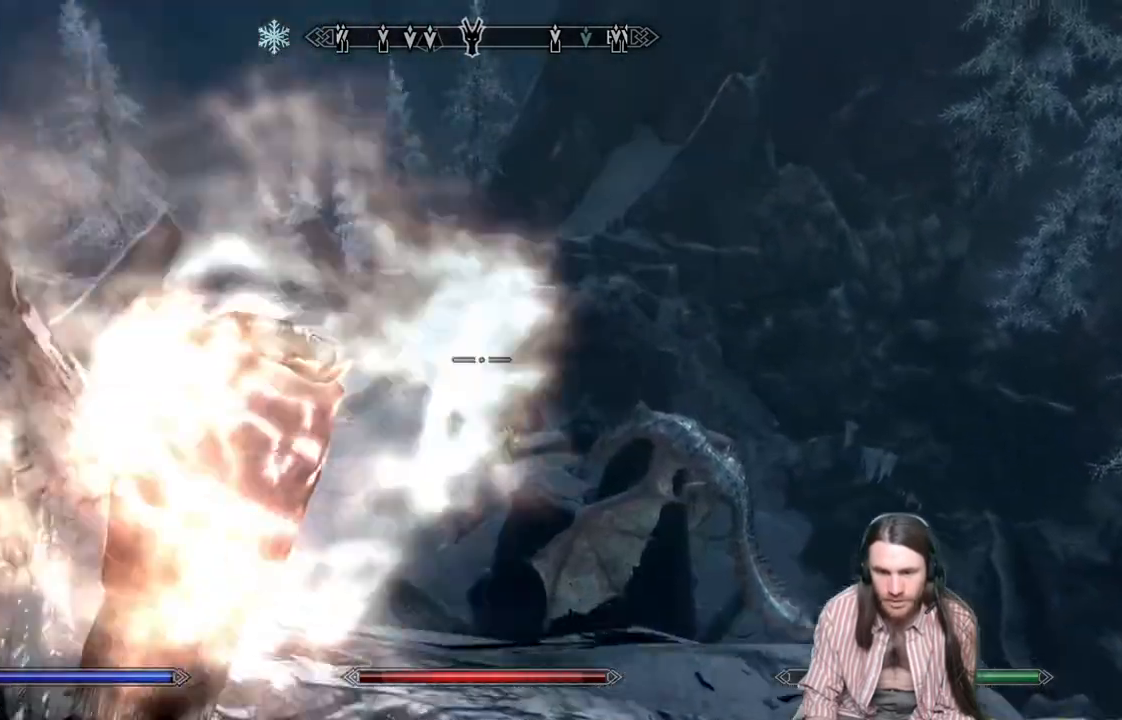
{"buttons": [], "left_stick": "up-right", "right_stick": "center", "events": [[167, "right_stick", "center"], [267, "left_stick", "center"], [367, "left_stick", "up-right"]]}
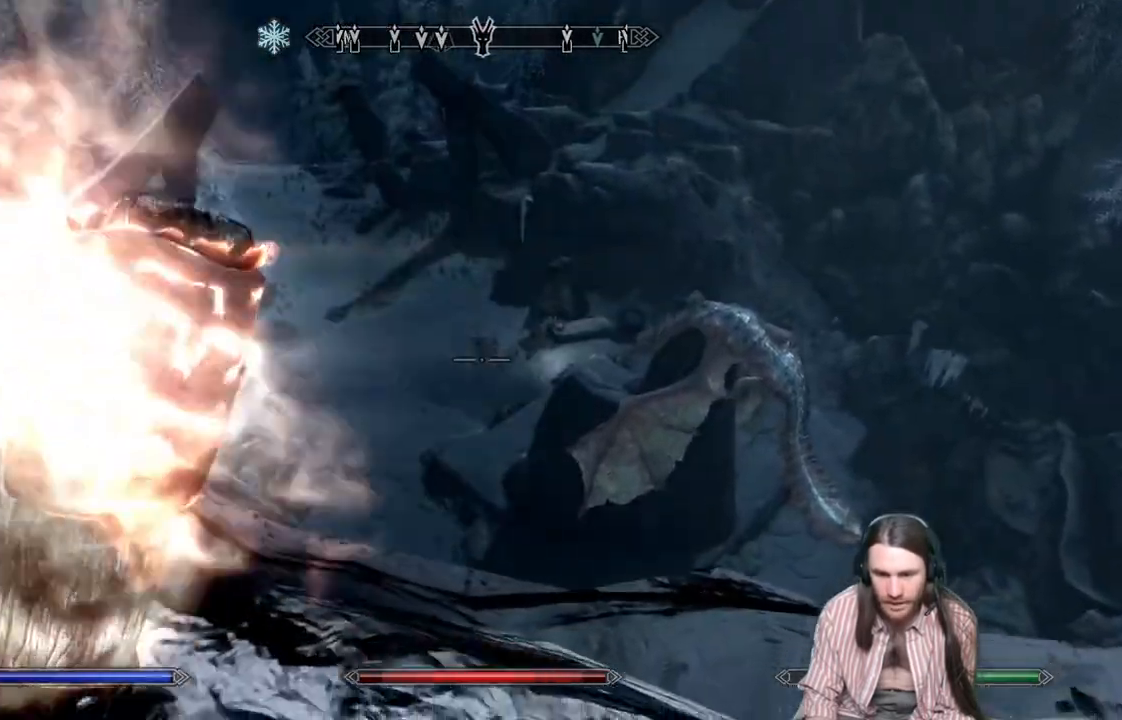
{"buttons": [], "left_stick": "center", "right_stick": "center", "events": [[83, "right_stick", "right"], [200, "right_stick", "center"], [283, "left_stick", "up"], [467, "left_stick", "center"]]}
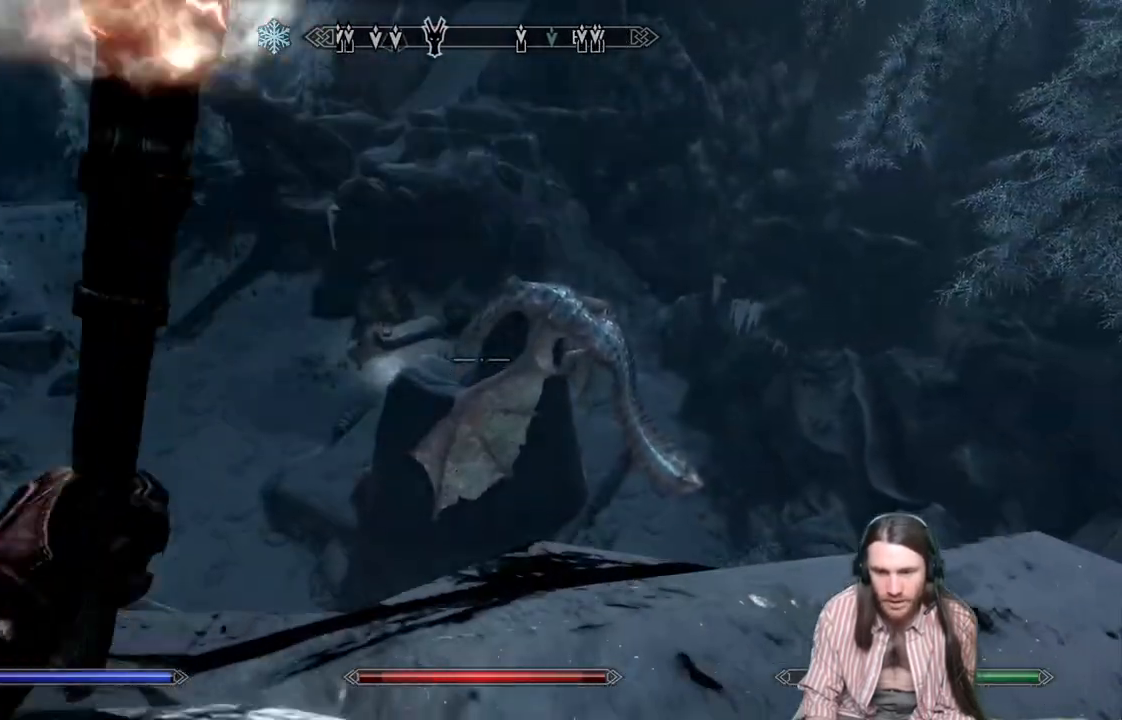
{"buttons": [], "left_stick": "center", "right_stick": "center", "events": []}
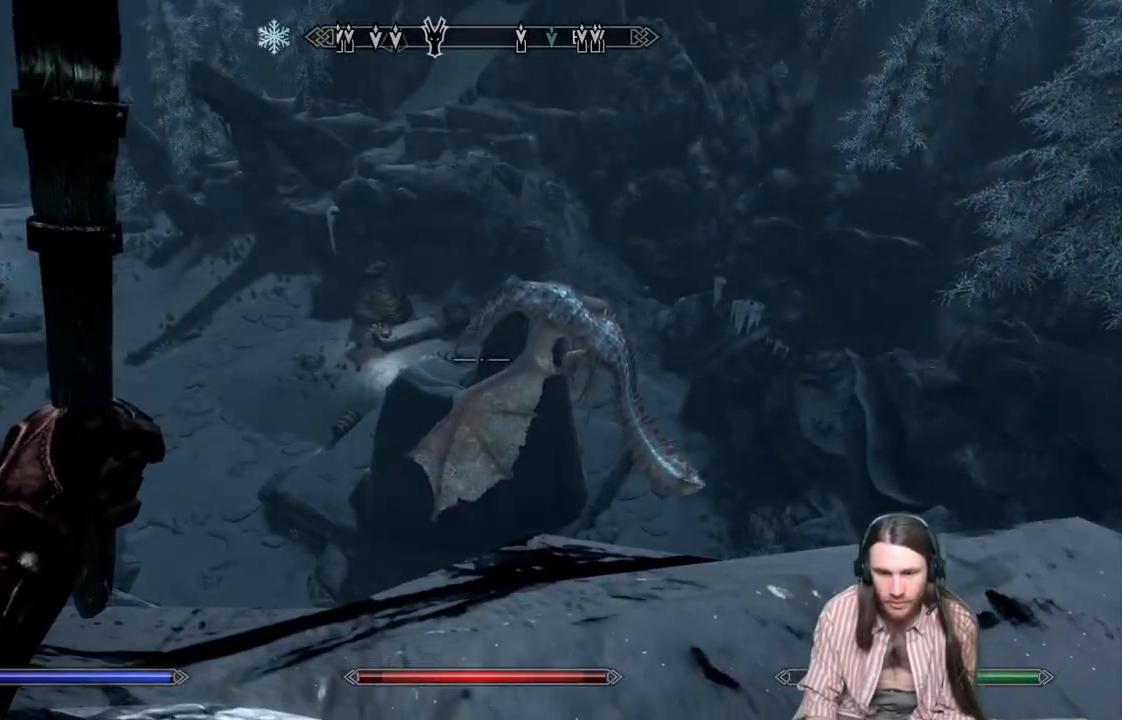
{"buttons": [], "left_stick": "center", "right_stick": "center", "events": [[50, "START", "down"], [200, "START", "up"]]}
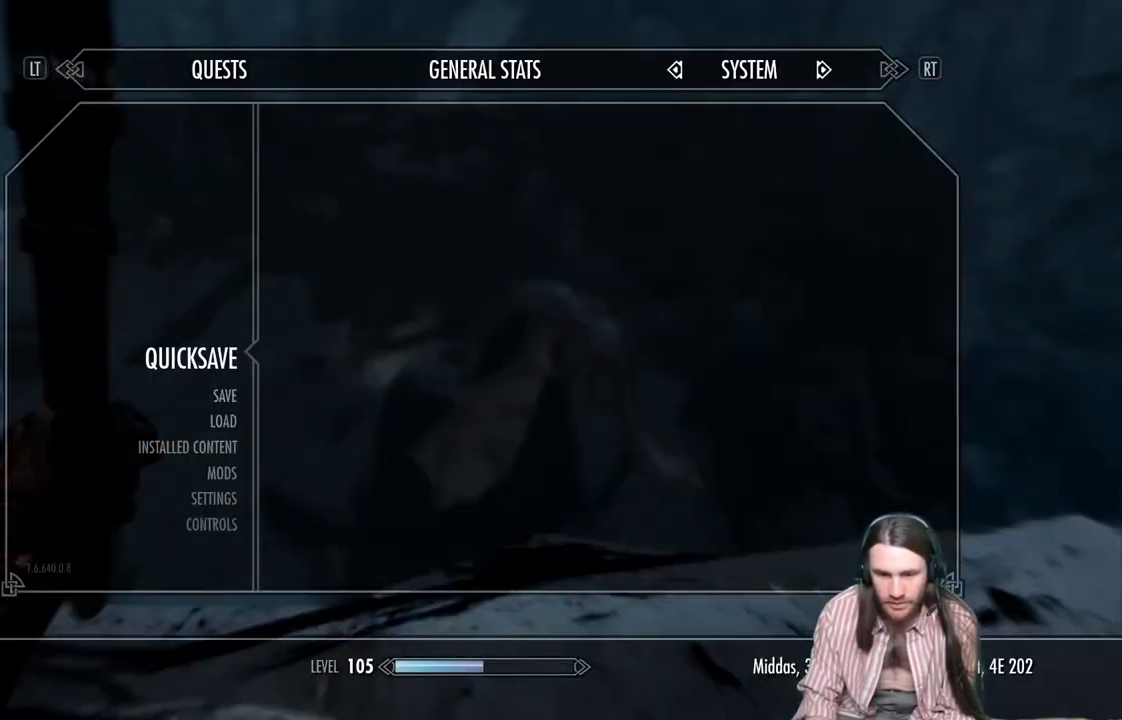
{"buttons": [], "left_stick": "center", "right_stick": "center", "events": []}
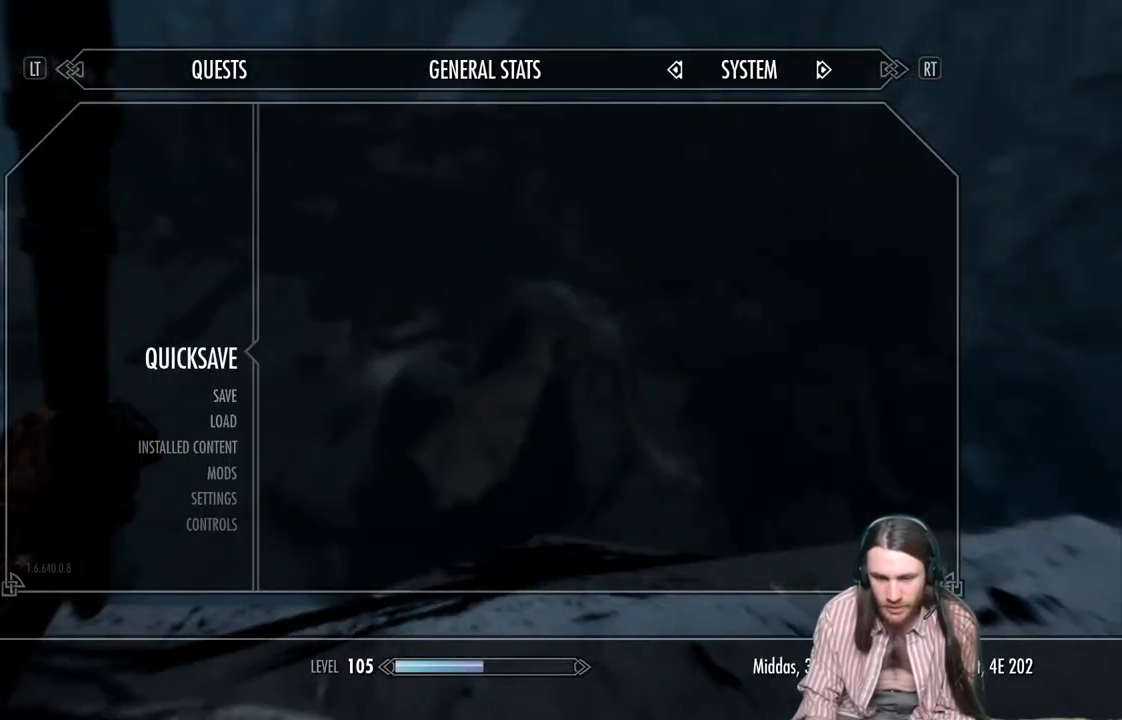
{"buttons": [], "left_stick": "center", "right_stick": "center", "events": [[167, "A", "down"], [300, "A", "up"]]}
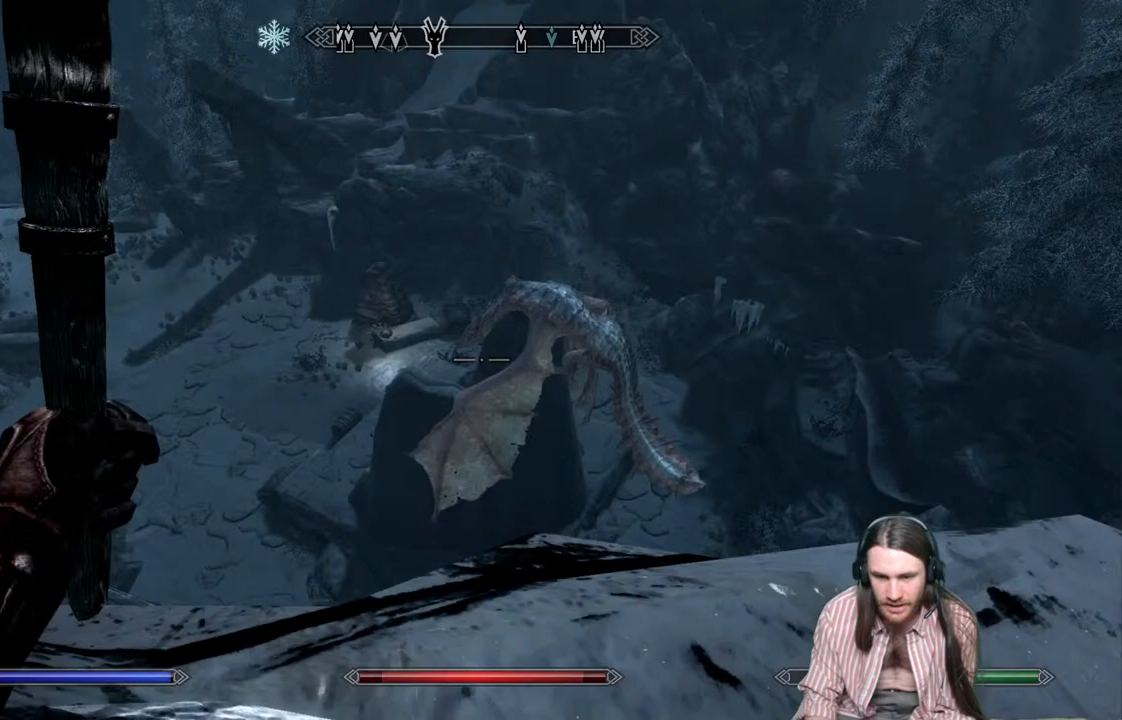
{"buttons": ["DPAD_RIGHT"], "left_stick": "center", "right_stick": "center", "events": [[183, "B", "down"], [367, "B", "up"], [483, "DPAD_RIGHT", "down"]]}
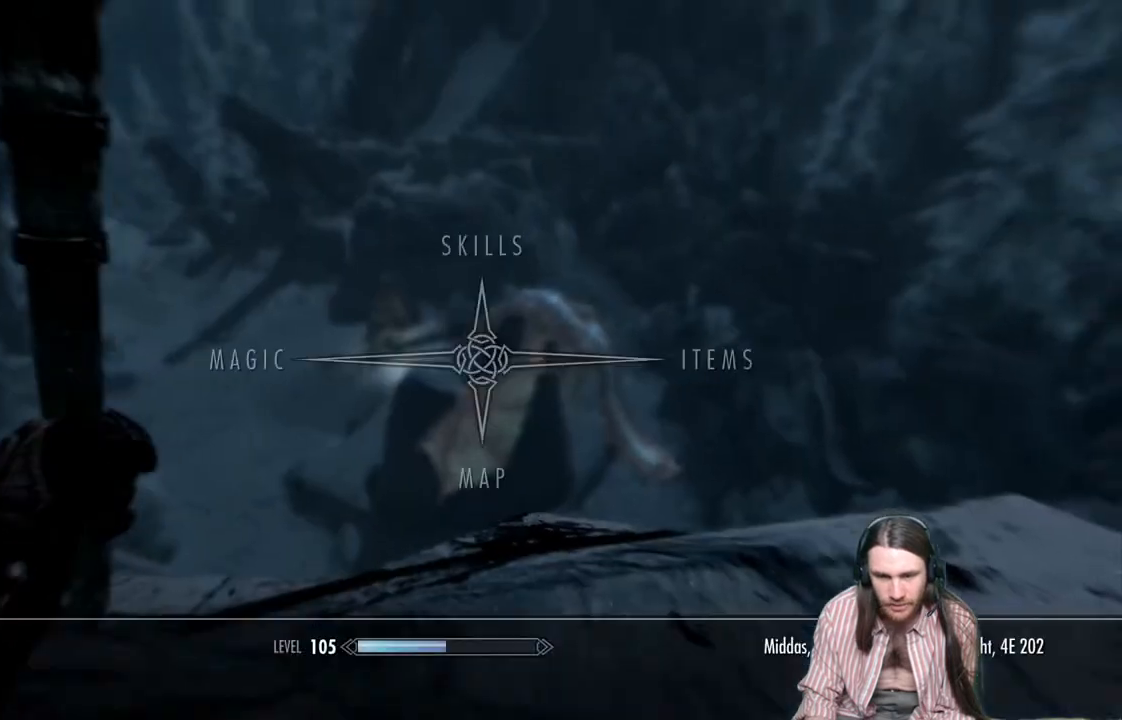
{"buttons": [], "left_stick": "center", "right_stick": "center", "events": [[167, "DPAD_RIGHT", "up"]]}
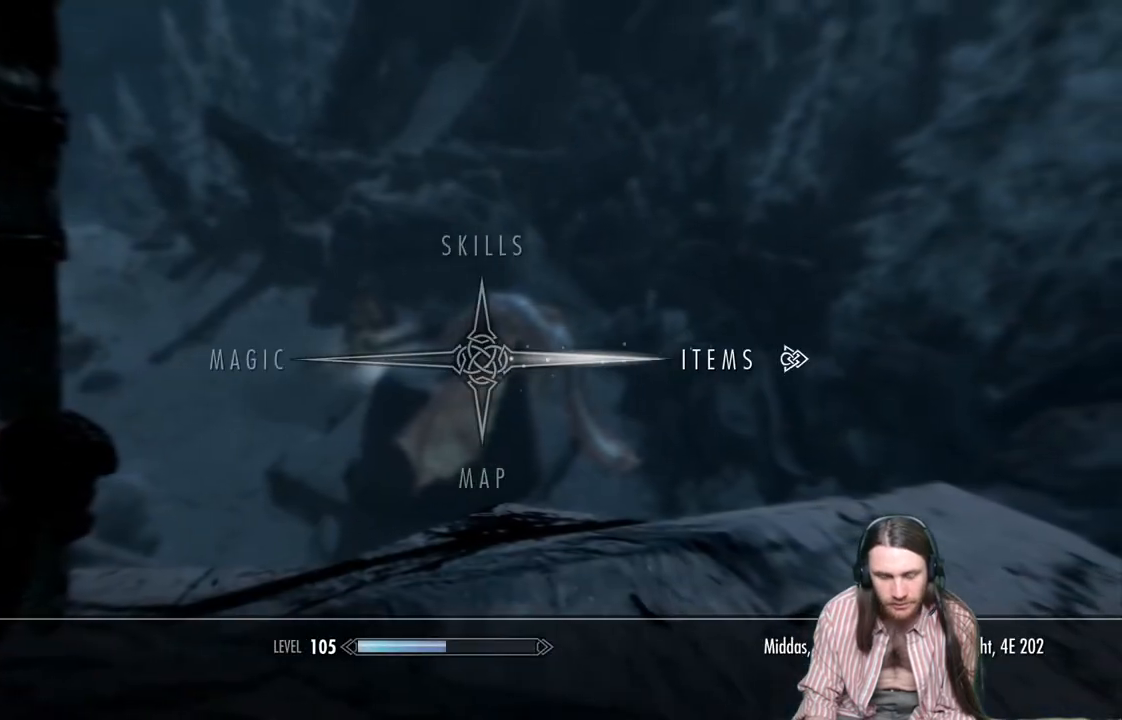
{"buttons": ["B"], "left_stick": "center", "right_stick": "center", "events": [[400, "B", "down"]]}
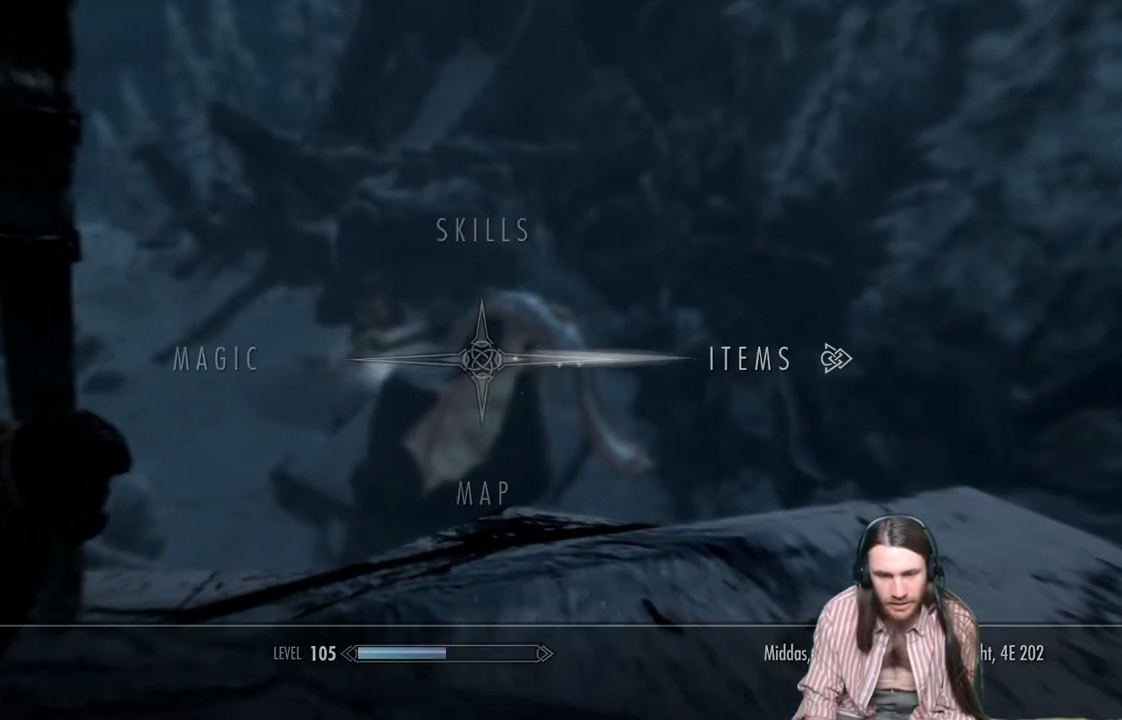
{"buttons": [], "left_stick": "center", "right_stick": "center", "events": [[33, "B", "up"], [217, "DPAD_UP", "down"], [383, "DPAD_UP", "up"]]}
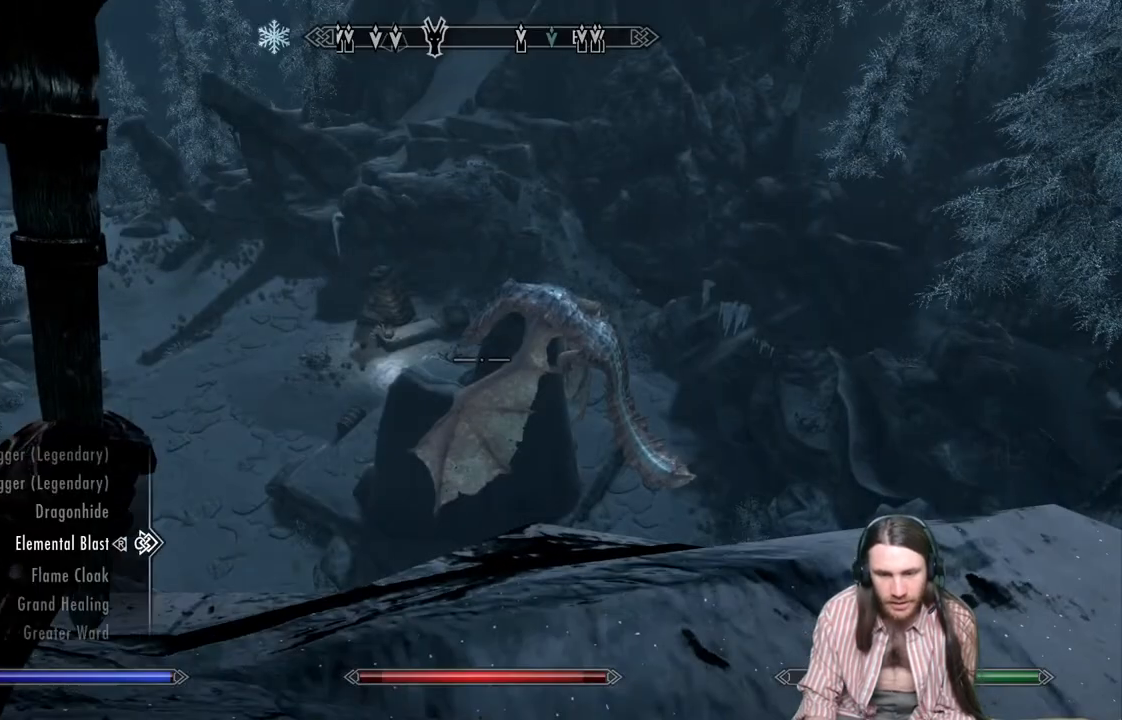
{"buttons": [], "left_stick": "center", "right_stick": "center", "events": []}
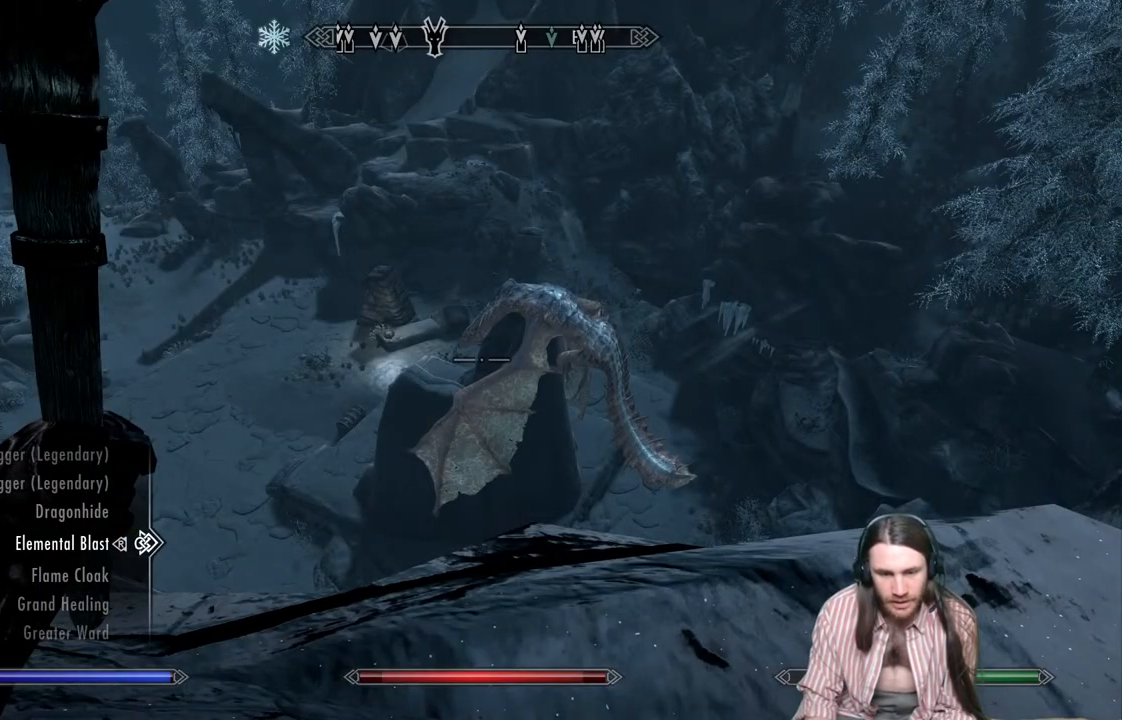
{"buttons": [], "left_stick": "center", "right_stick": "center", "events": []}
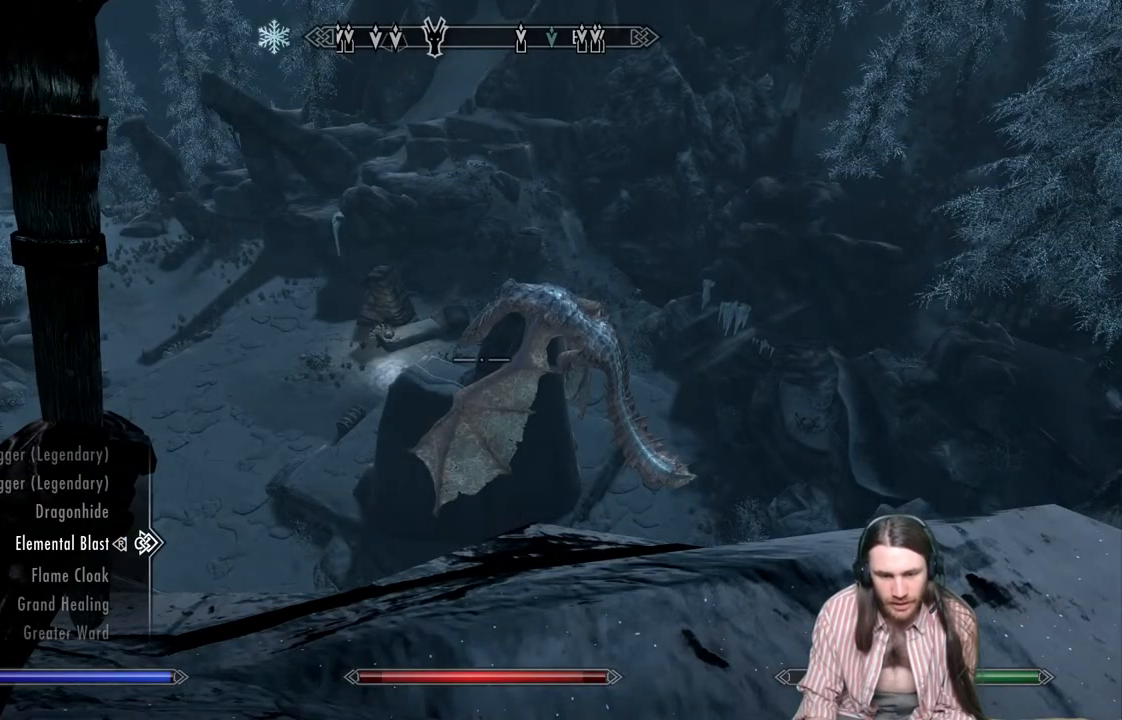
{"buttons": [], "left_stick": "center", "right_stick": "center", "events": []}
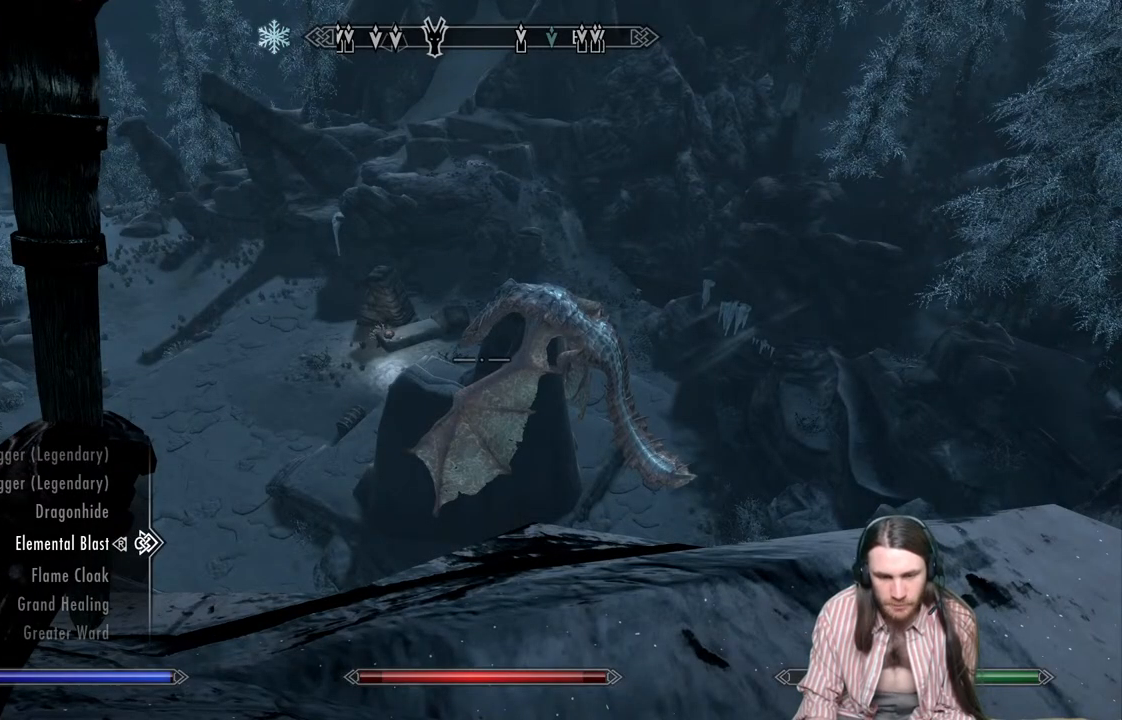
{"buttons": [], "left_stick": "center", "right_stick": "center", "events": [[250, "L2", "down"], [367, "L2", "up"]]}
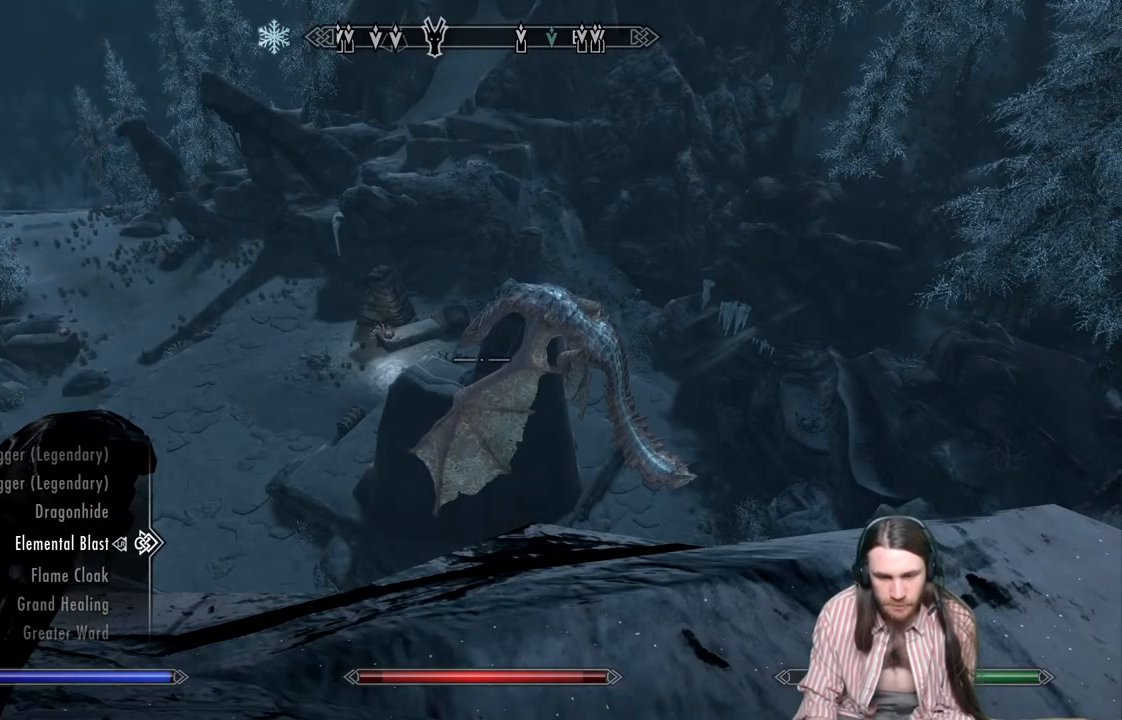
{"buttons": [], "left_stick": "center", "right_stick": "center", "events": []}
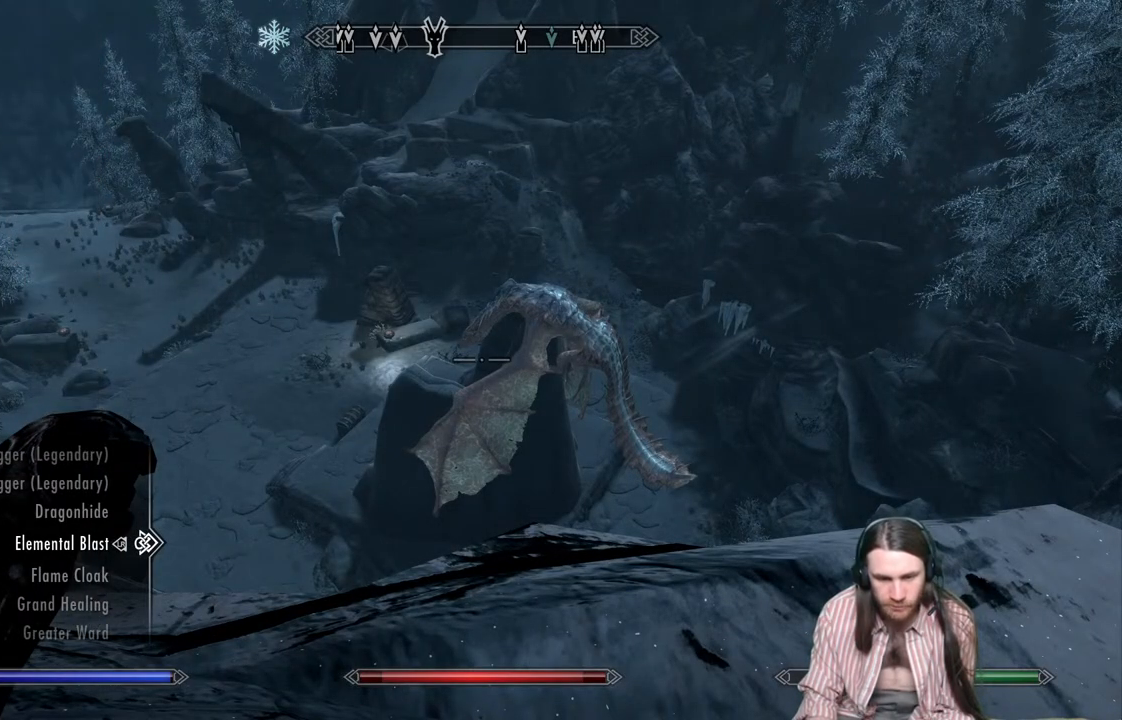
{"buttons": [], "left_stick": "center", "right_stick": "center", "events": []}
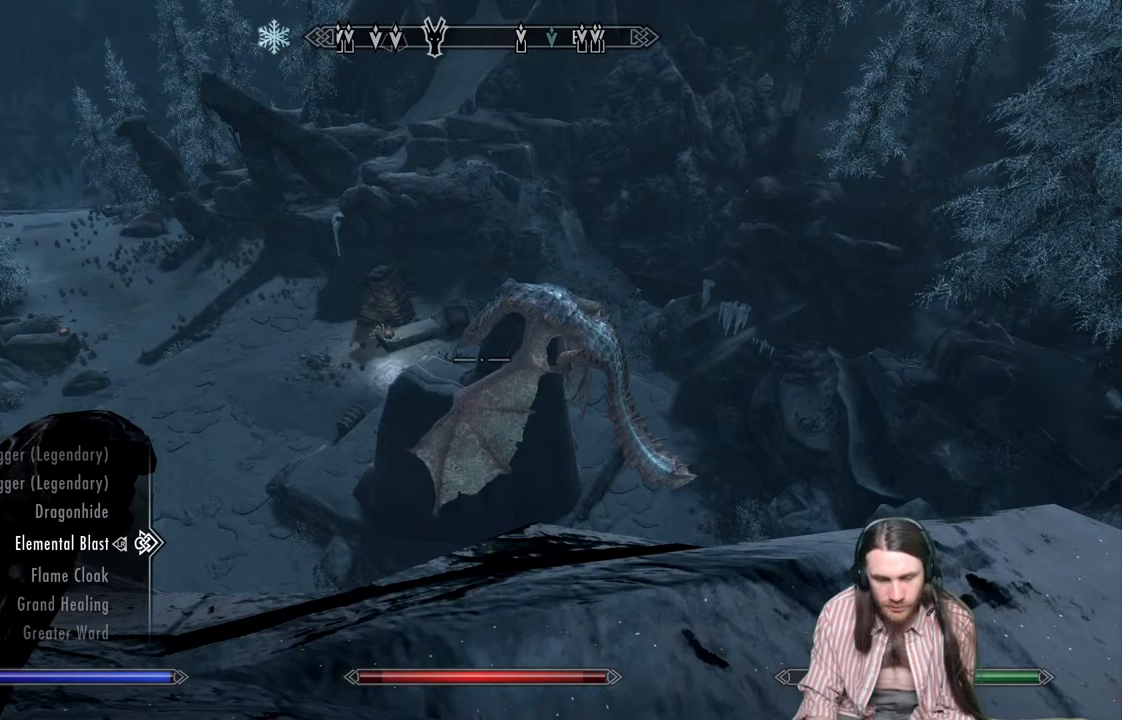
{"buttons": ["B"], "left_stick": "center", "right_stick": "center", "events": [[450, "B", "down"]]}
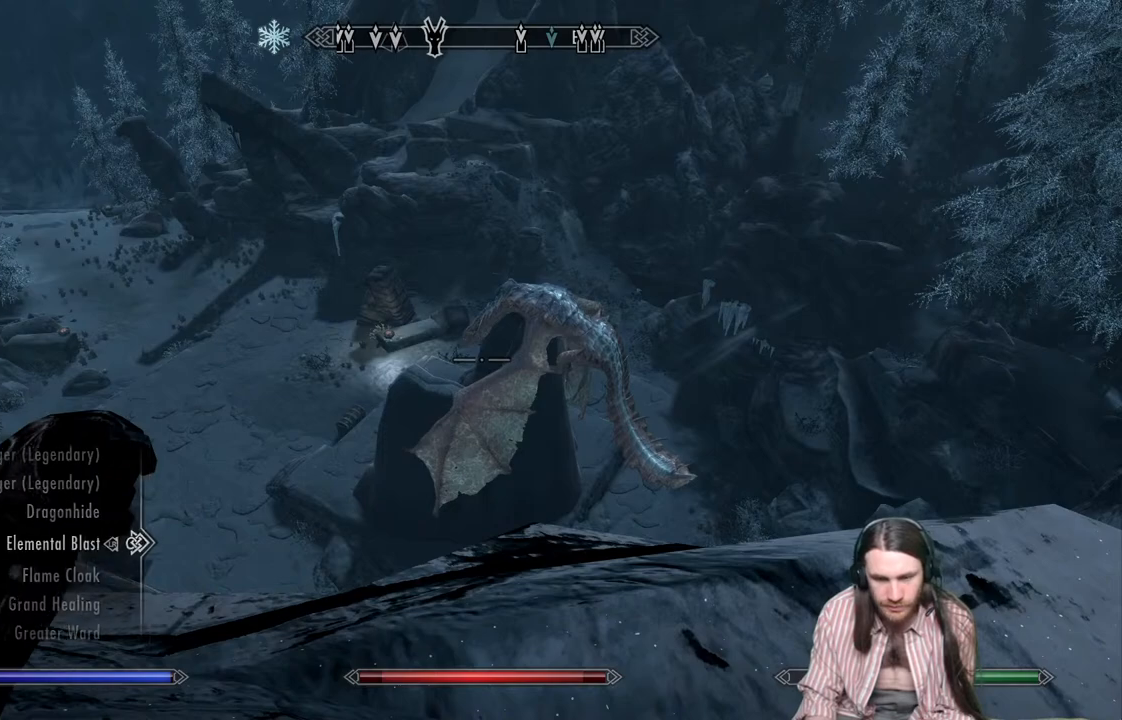
{"buttons": ["B"], "left_stick": "center", "right_stick": "center", "events": [[100, "B", "up"], [433, "B", "down"]]}
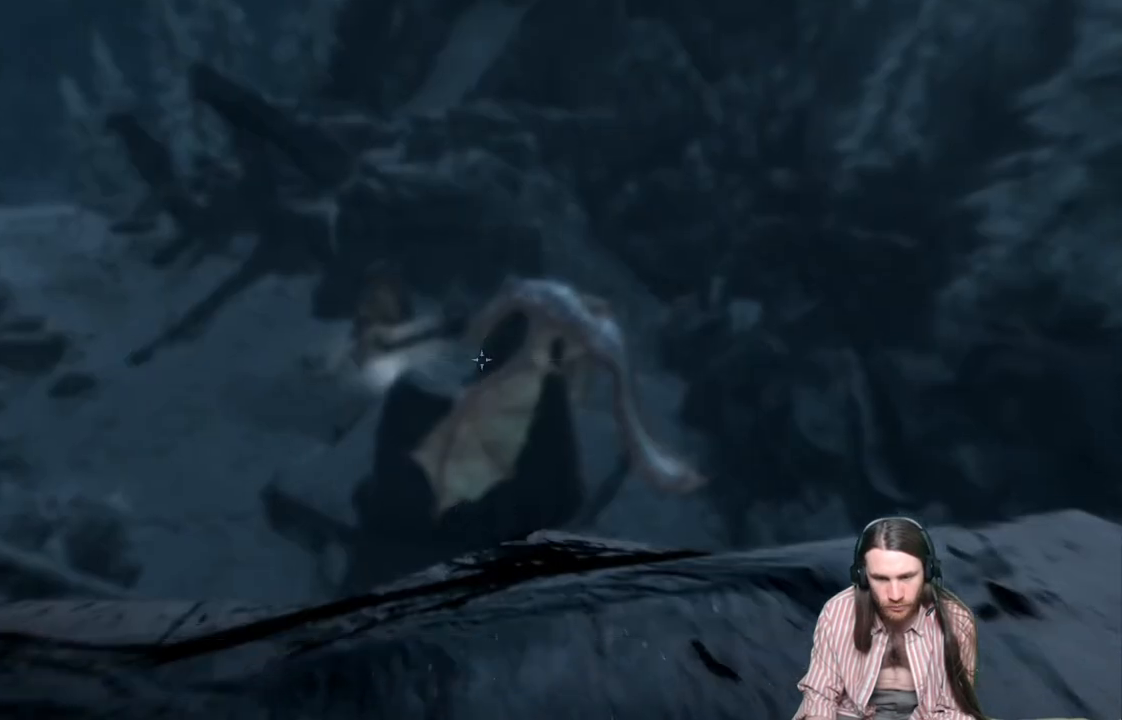
{"buttons": ["A", "DPAD_RIGHT"], "left_stick": "center", "right_stick": "center", "events": [[67, "B", "up"], [350, "DPAD_RIGHT", "down"], [500, "A", "down"]]}
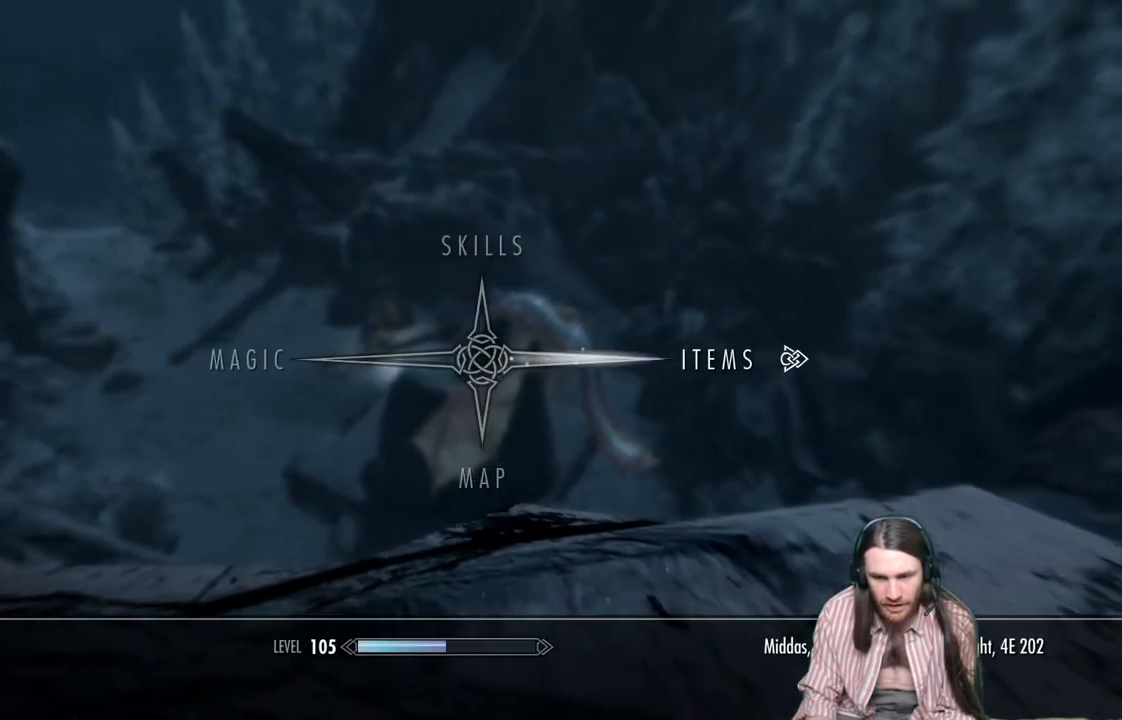
{"buttons": [], "left_stick": "center", "right_stick": "center", "events": [[17, "DPAD_RIGHT", "up"], [133, "A", "up"]]}
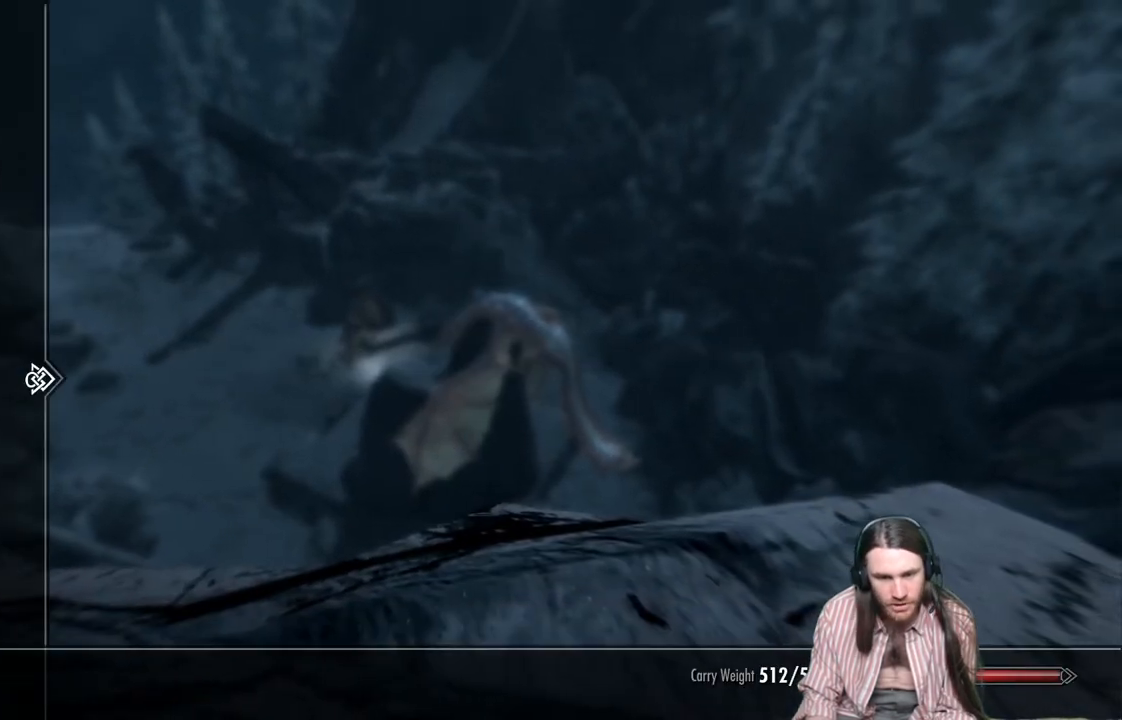
{"buttons": [], "left_stick": "center", "right_stick": "center", "events": []}
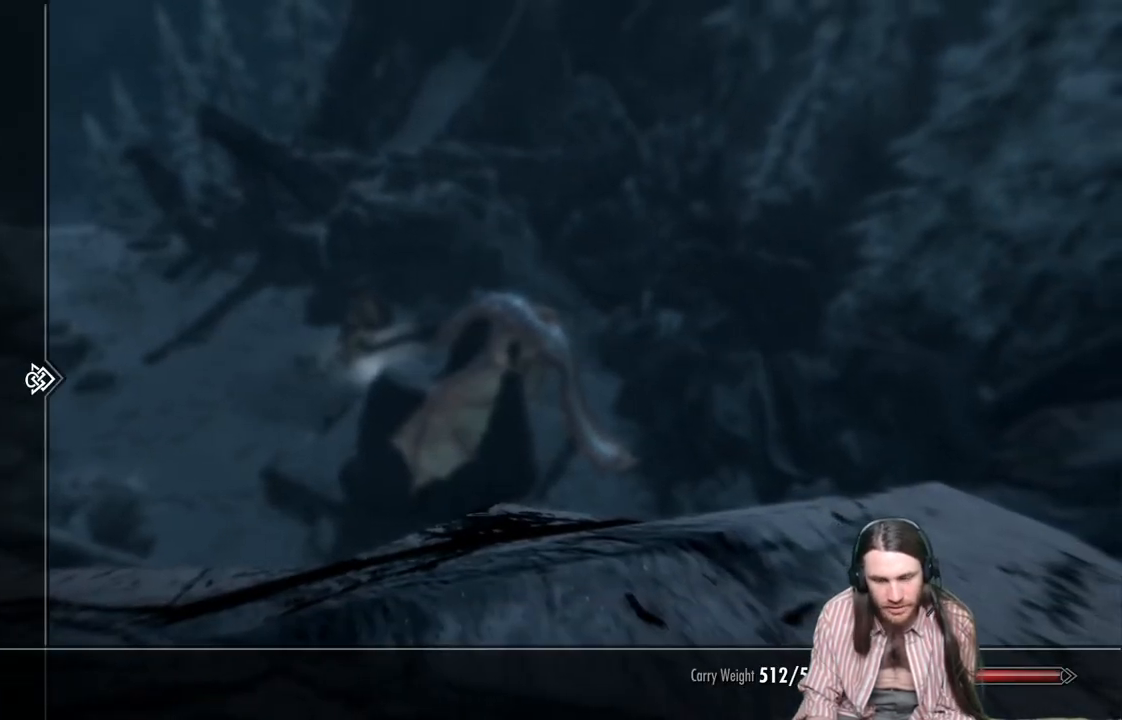
{"buttons": [], "left_stick": "center", "right_stick": "center", "events": []}
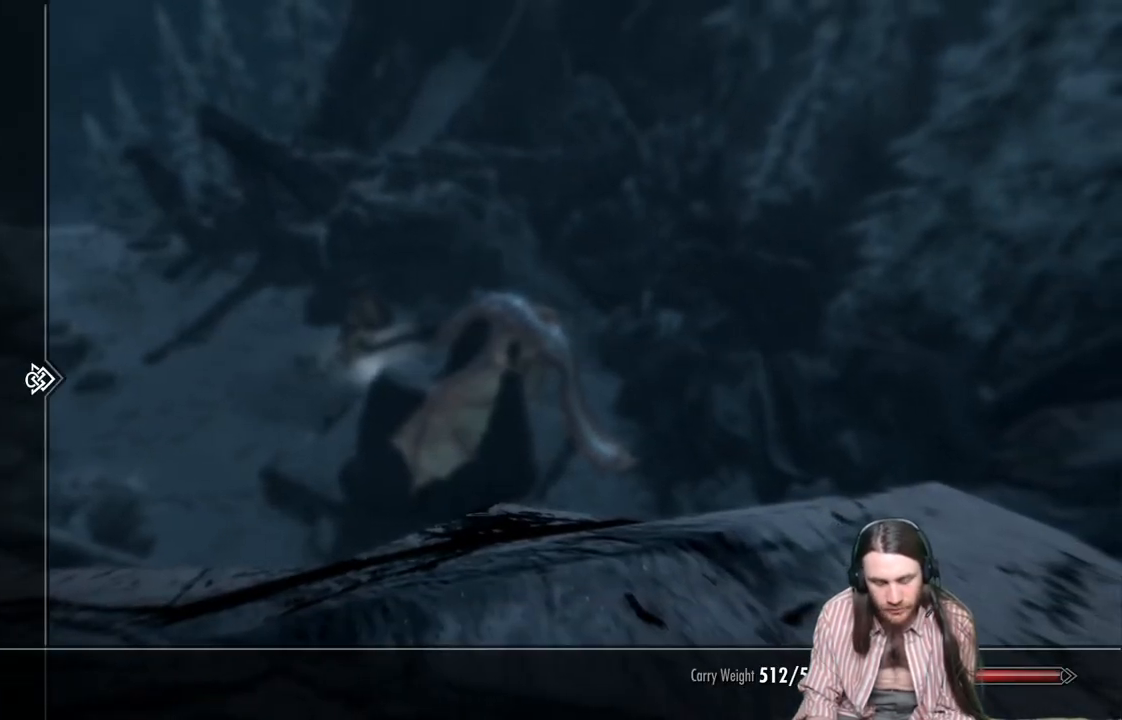
{"buttons": [], "left_stick": "center", "right_stick": "center", "events": []}
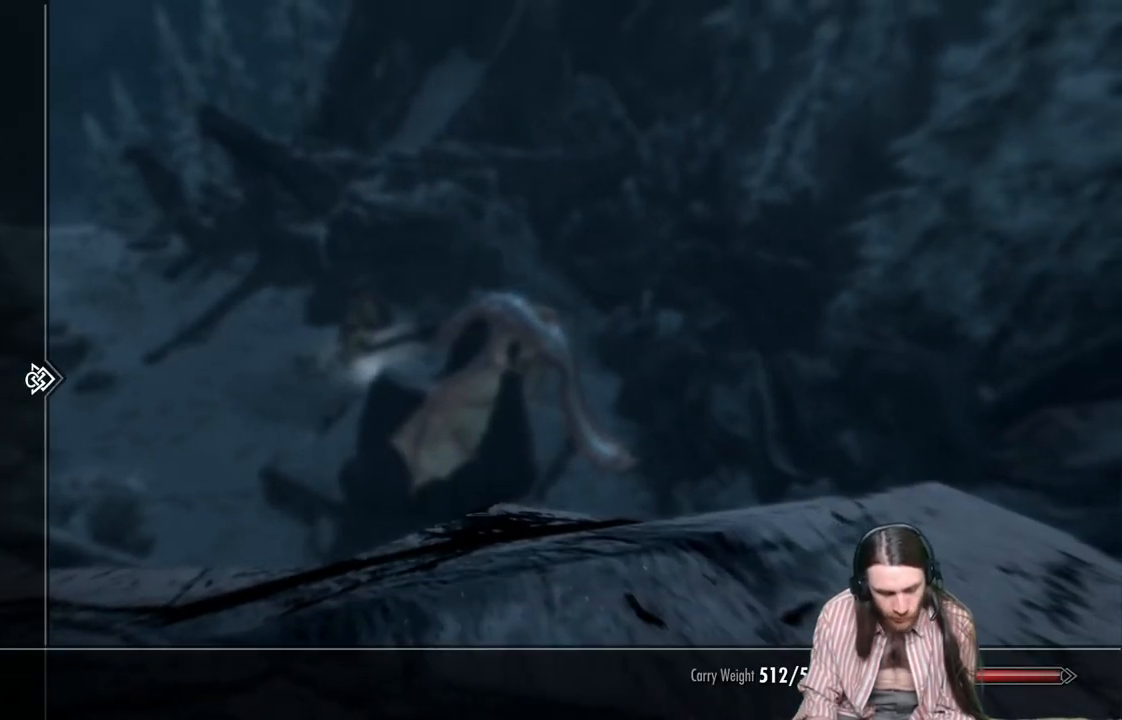
{"buttons": [], "left_stick": "center", "right_stick": "center", "events": []}
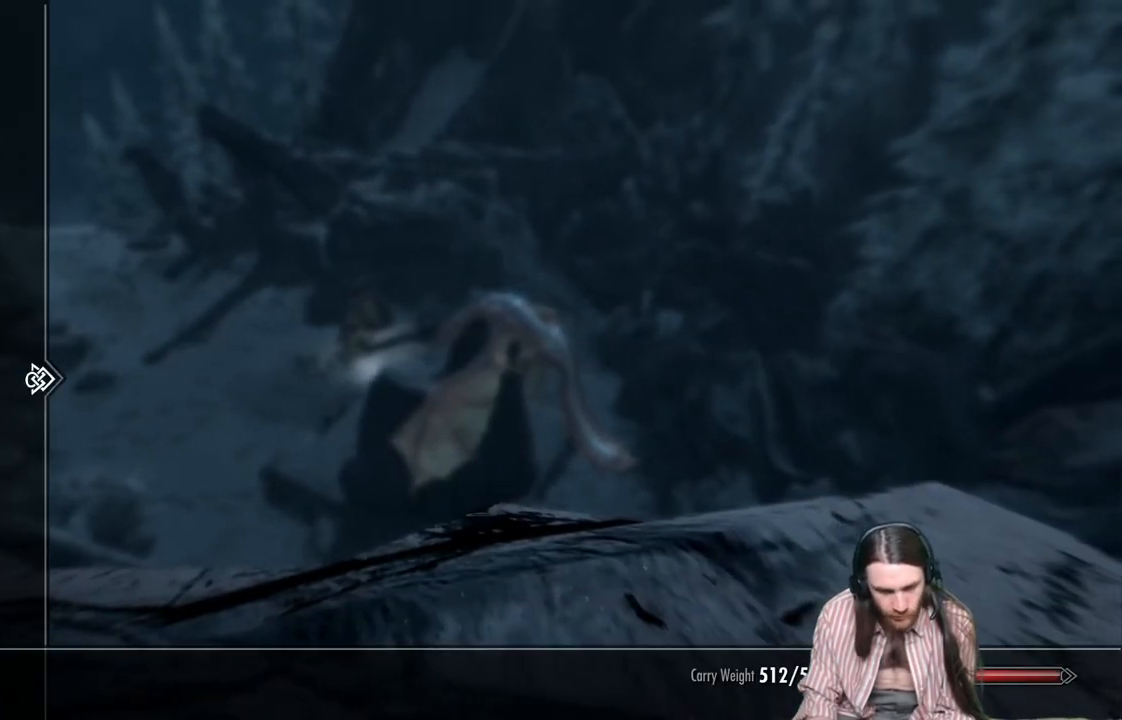
{"buttons": [], "left_stick": "center", "right_stick": "center", "events": []}
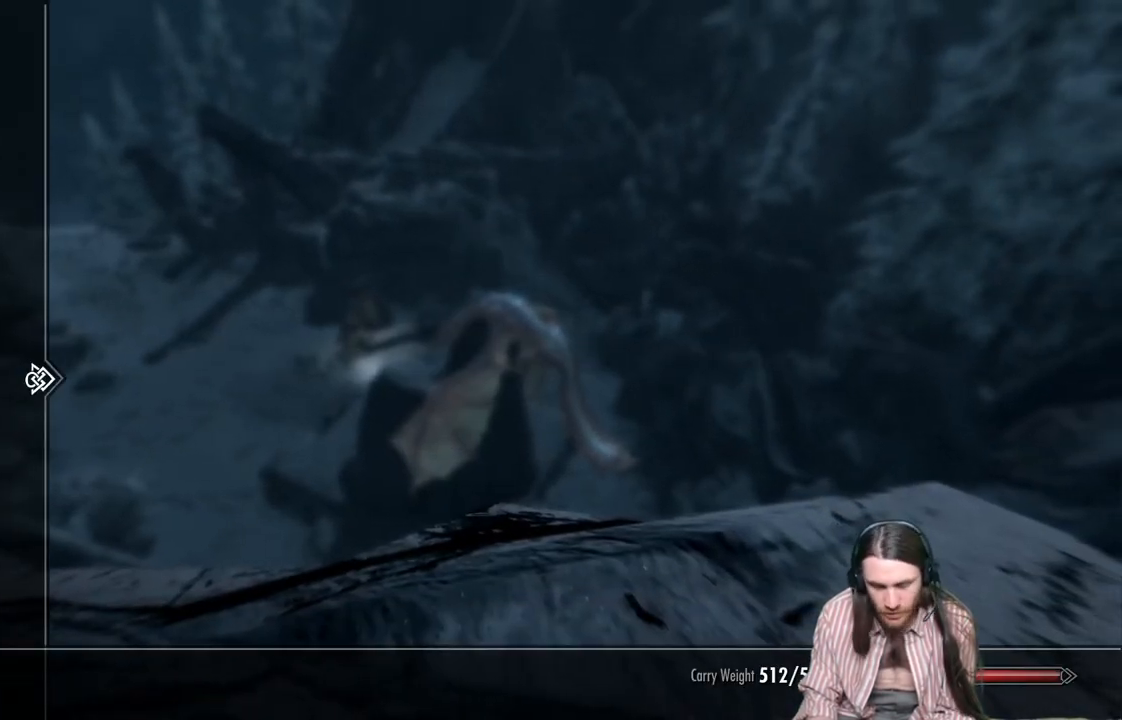
{"buttons": [], "left_stick": "center", "right_stick": "center", "events": []}
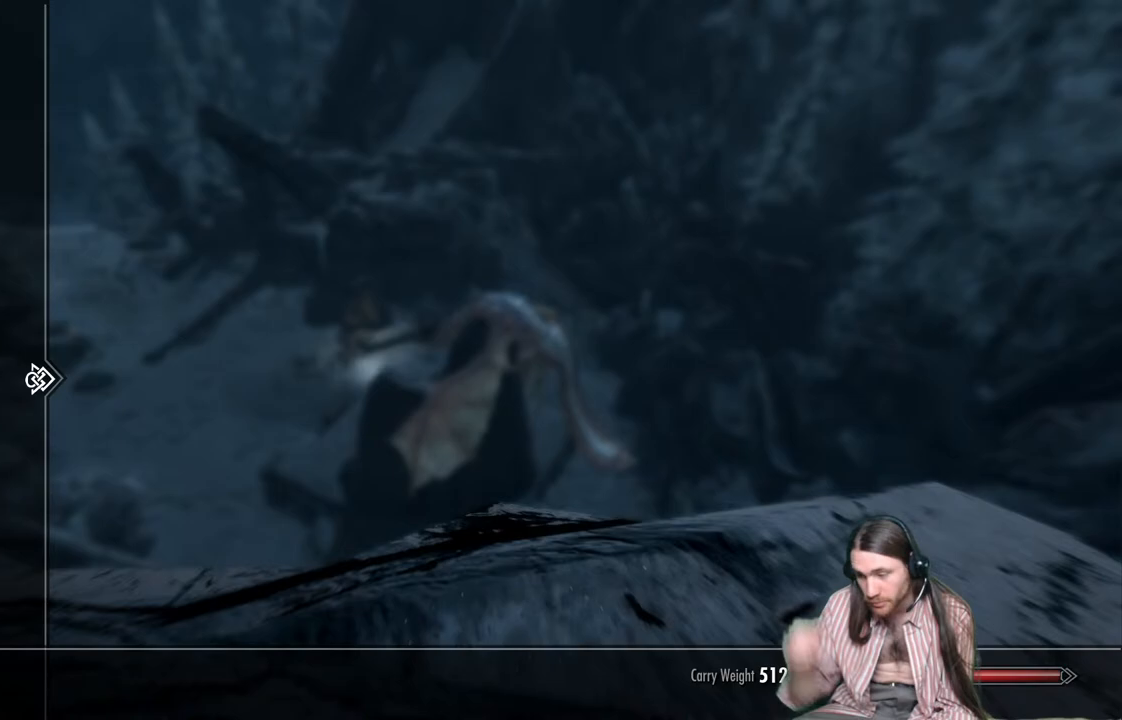
{"buttons": [], "left_stick": "center", "right_stick": "center", "events": []}
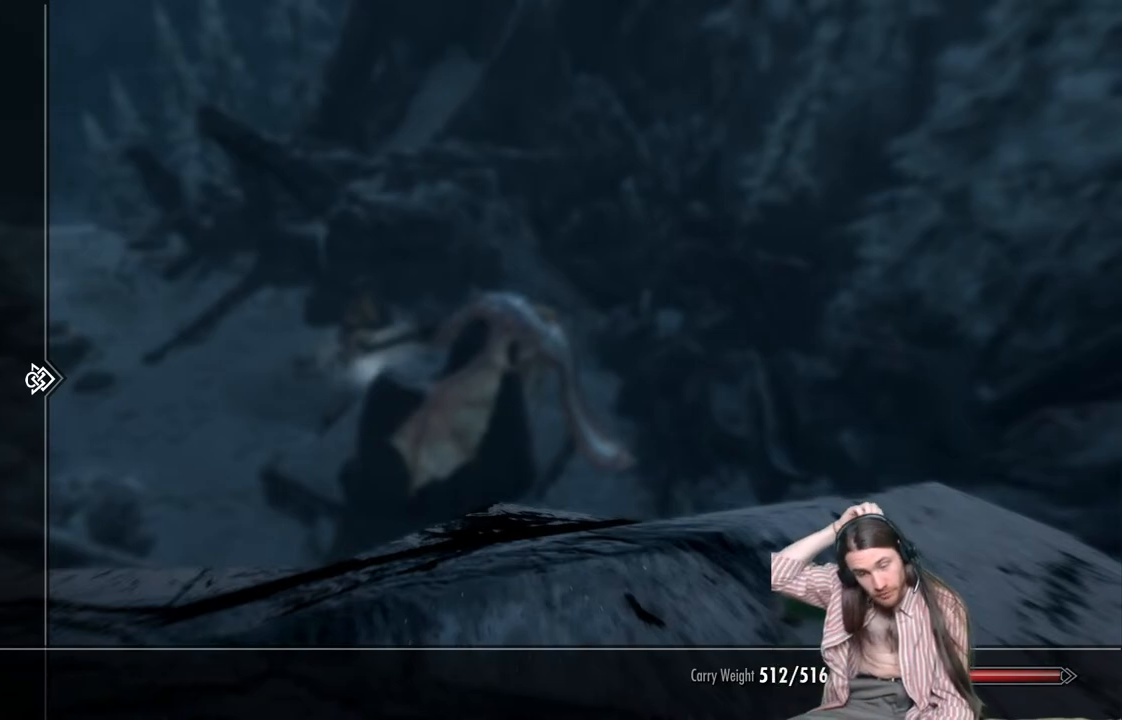
{"buttons": [], "left_stick": "center", "right_stick": "center", "events": []}
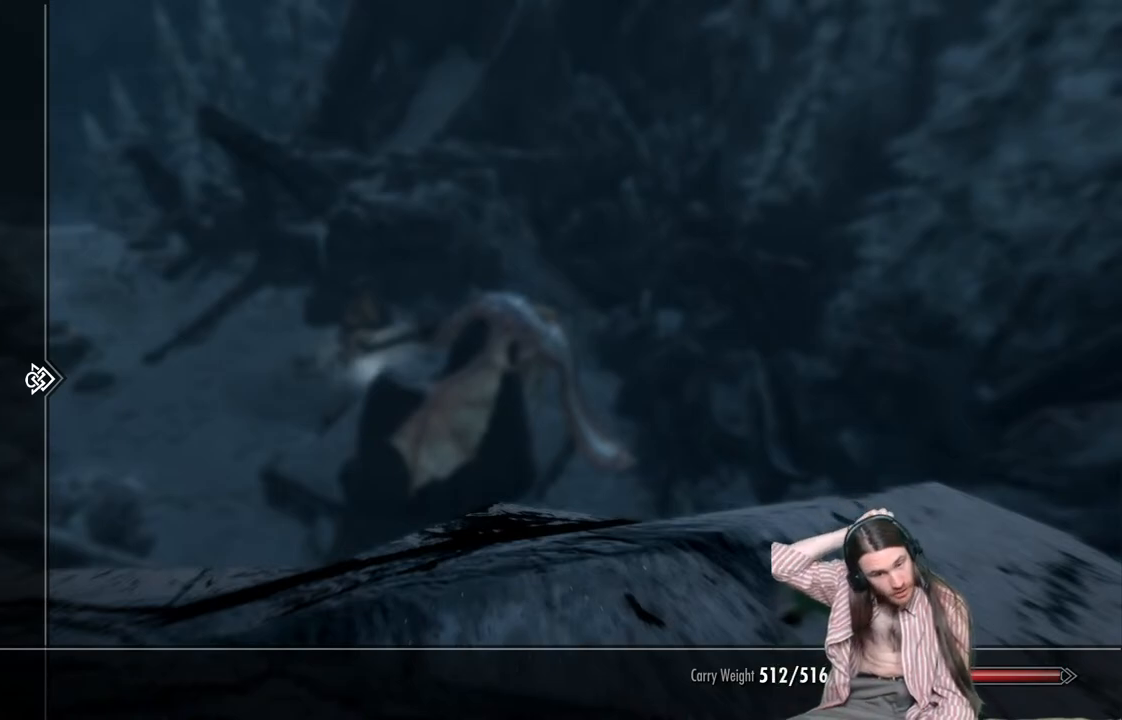
{"buttons": [], "left_stick": "center", "right_stick": "center", "events": []}